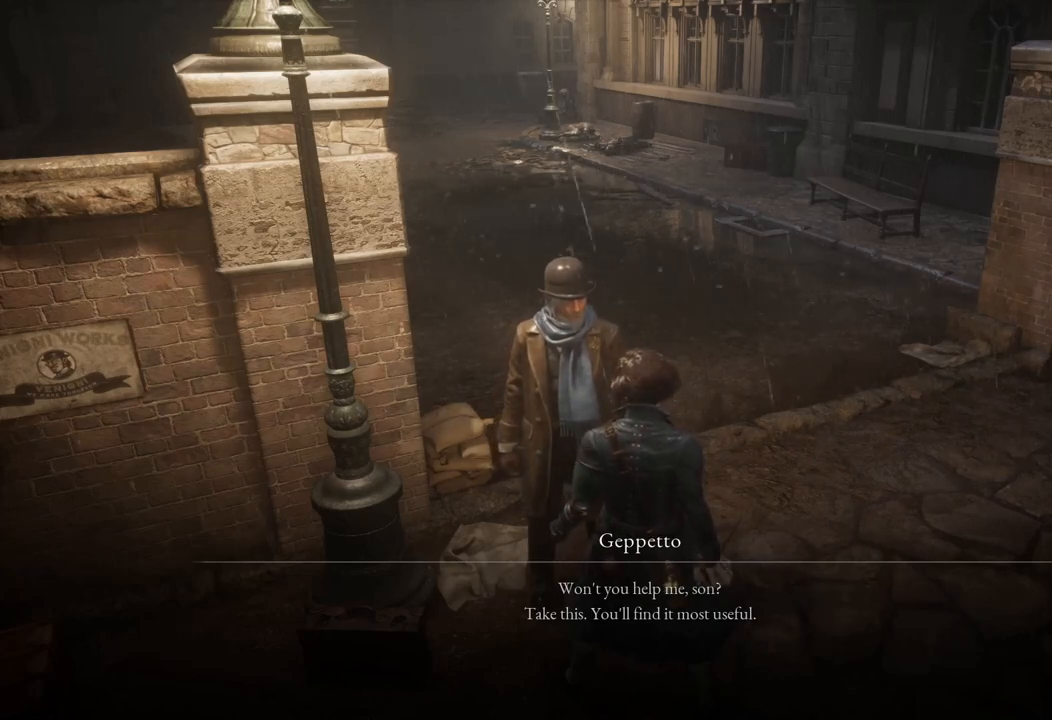
Gameplay with a controller (PlayStation layout); each line is a JSON object with the inputs held at the frame after it. "events" lists button and stick changes between this image and that frame as [ms after this image, input, new state], when the widget could be followed in between.
{"buttons": [], "left_stick": "center", "right_stick": "center", "events": [[183, "right_stick", "left"], [300, "right_stick", "center"]]}
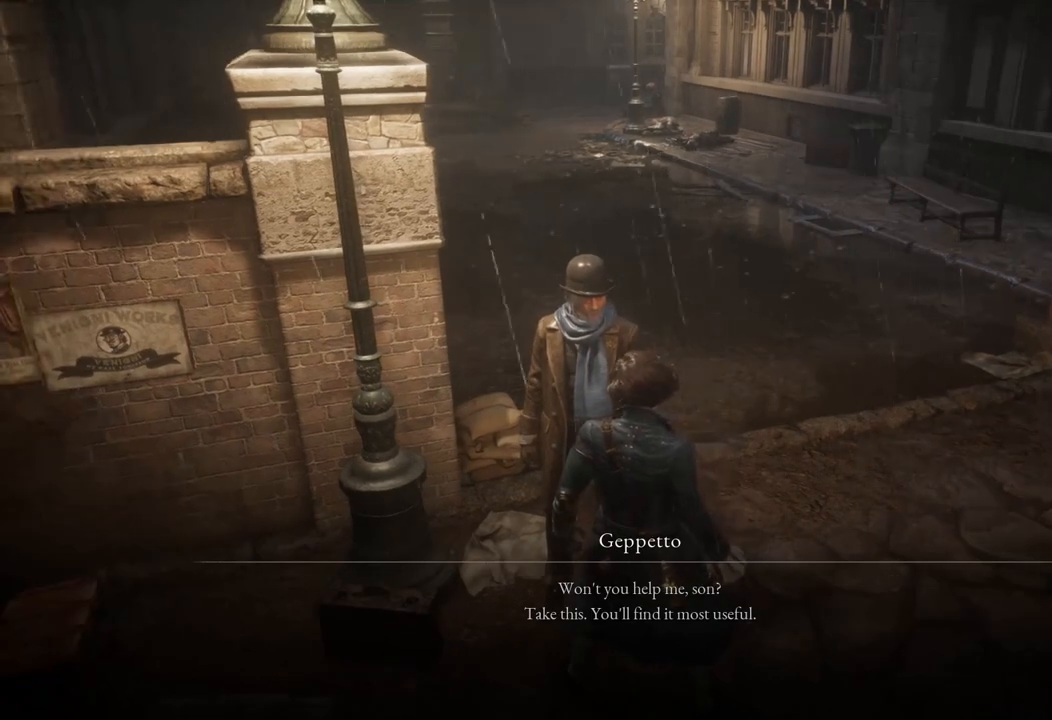
{"buttons": [], "left_stick": "center", "right_stick": "right", "events": [[217, "right_stick", "right"]]}
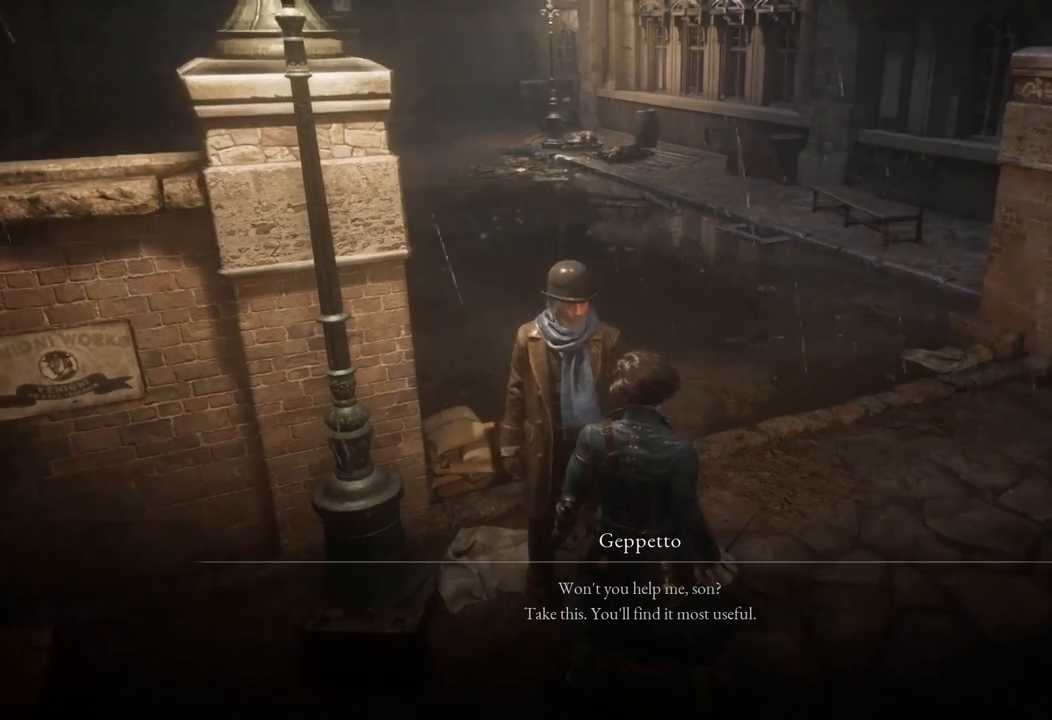
{"buttons": [], "left_stick": "center", "right_stick": "center", "events": [[317, "right_stick", "center"]]}
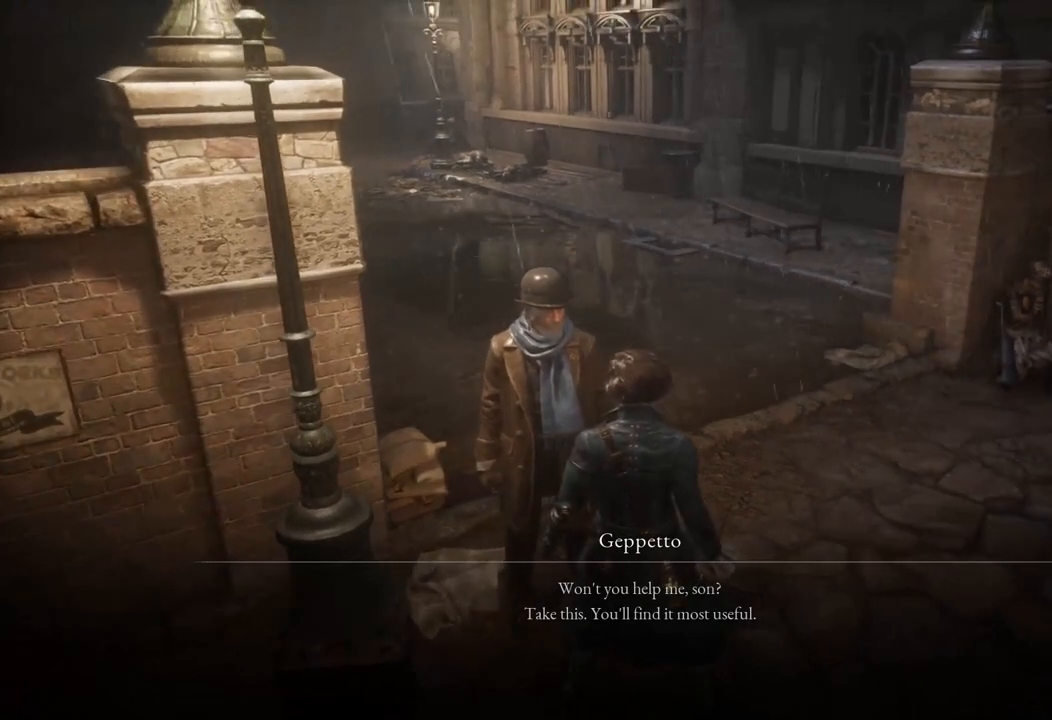
{"buttons": [], "left_stick": "center", "right_stick": "center", "events": []}
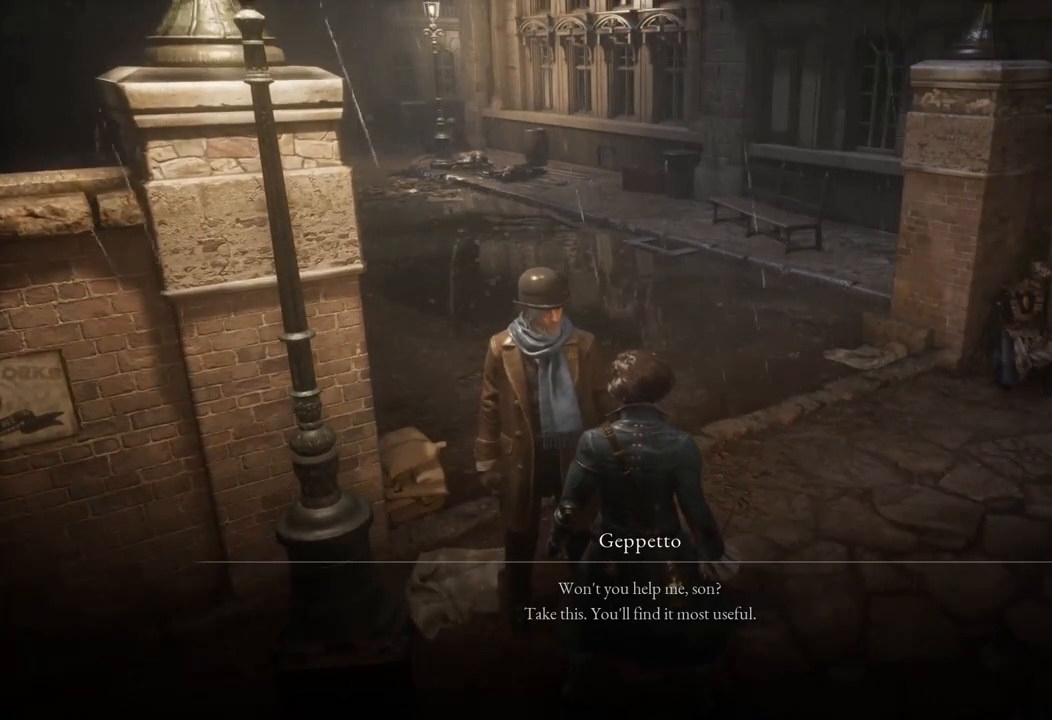
{"buttons": [], "left_stick": "center", "right_stick": "center", "events": []}
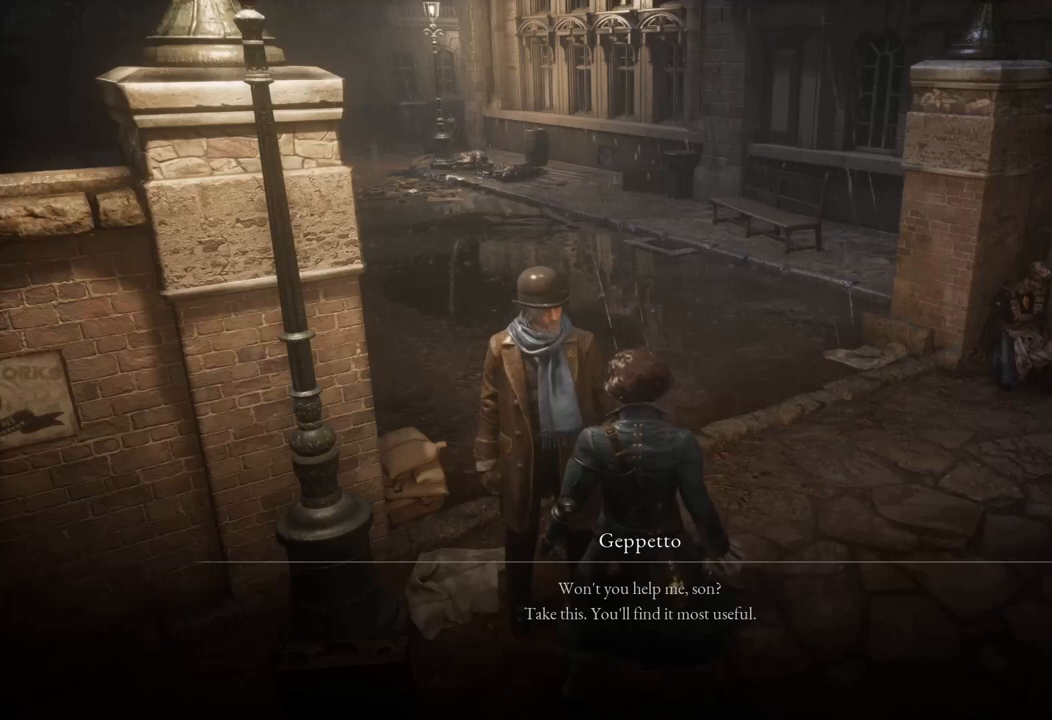
{"buttons": [], "left_stick": "center", "right_stick": "center", "events": []}
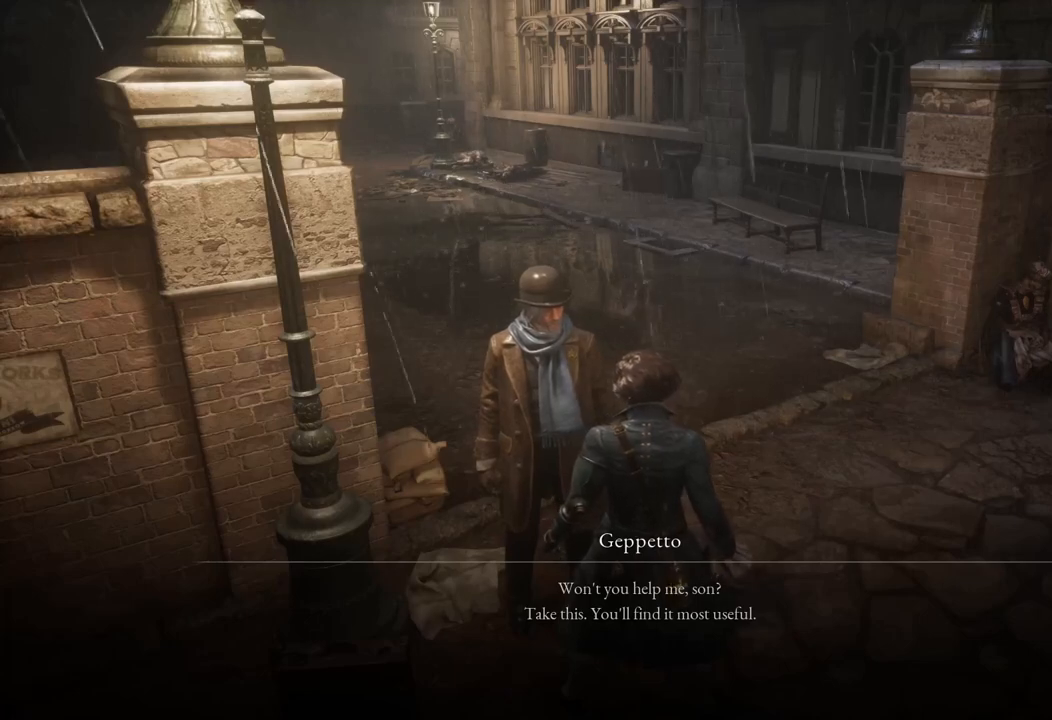
{"buttons": [], "left_stick": "center", "right_stick": "center", "events": []}
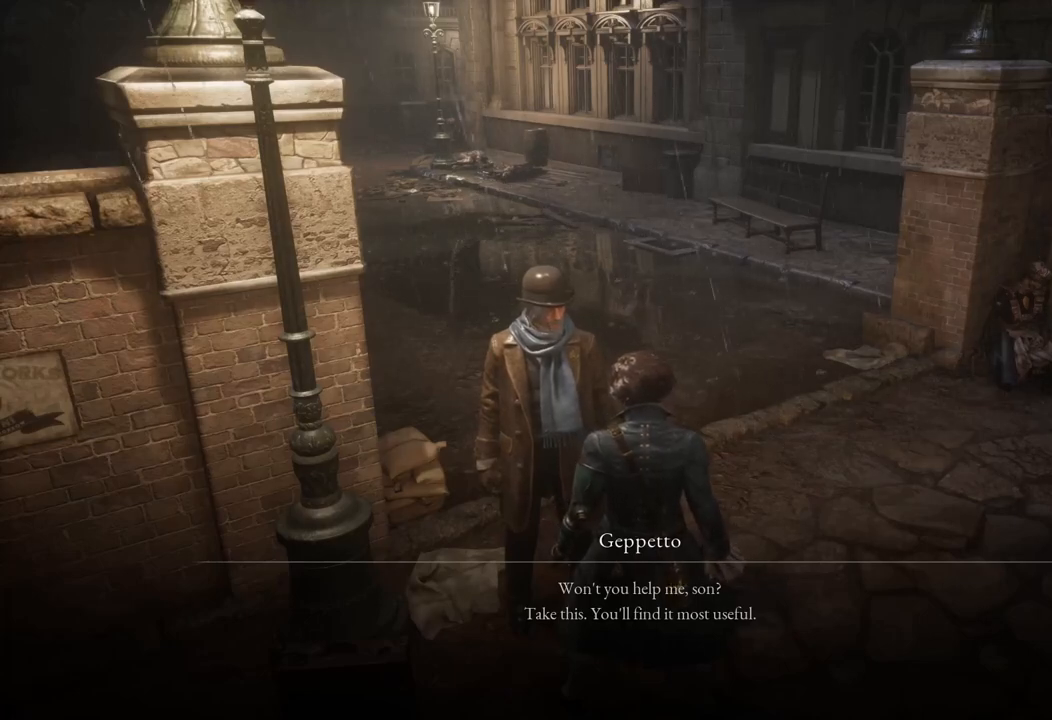
{"buttons": [], "left_stick": "center", "right_stick": "center", "events": []}
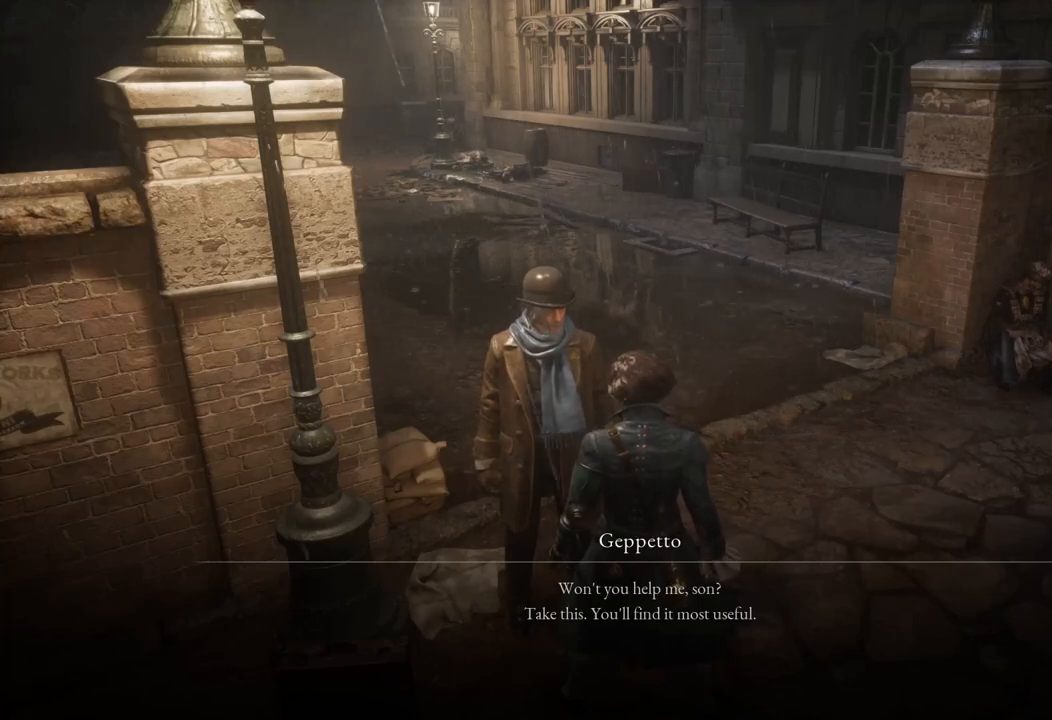
{"buttons": [], "left_stick": "center", "right_stick": "center", "events": []}
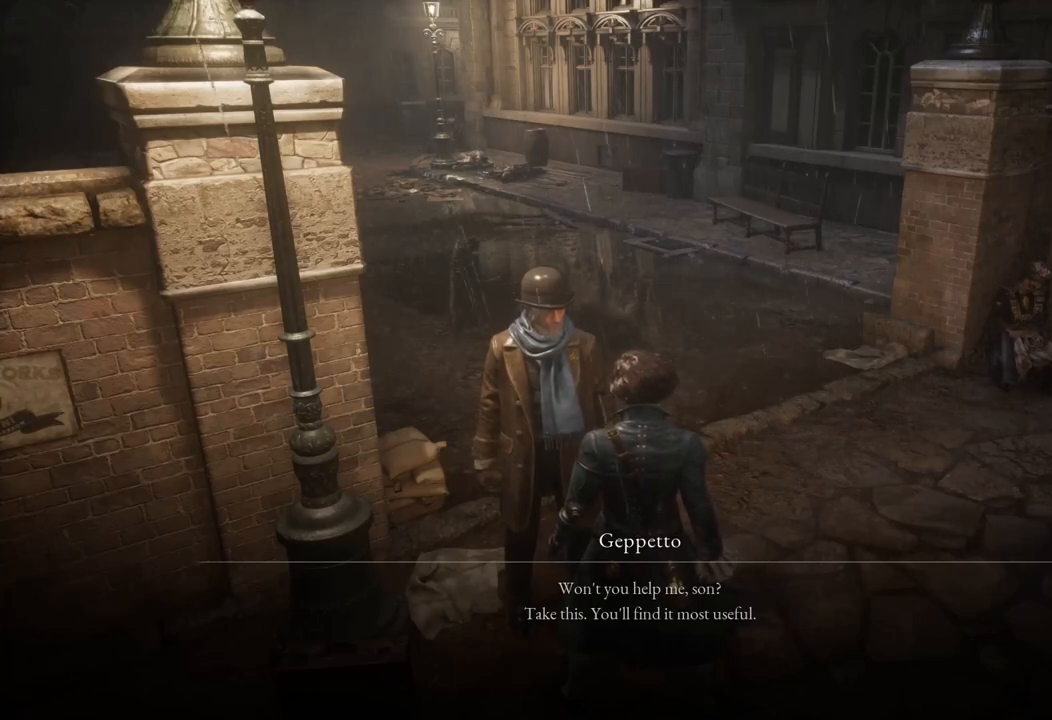
{"buttons": [], "left_stick": "center", "right_stick": "center", "events": []}
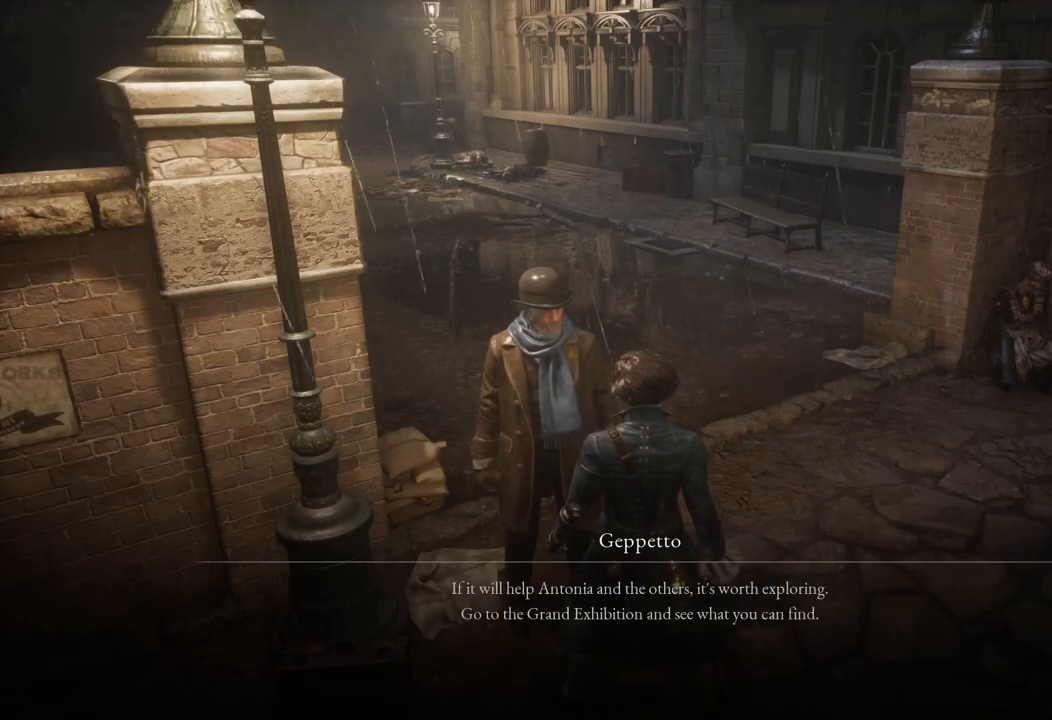
{"buttons": [], "left_stick": "center", "right_stick": "center", "events": []}
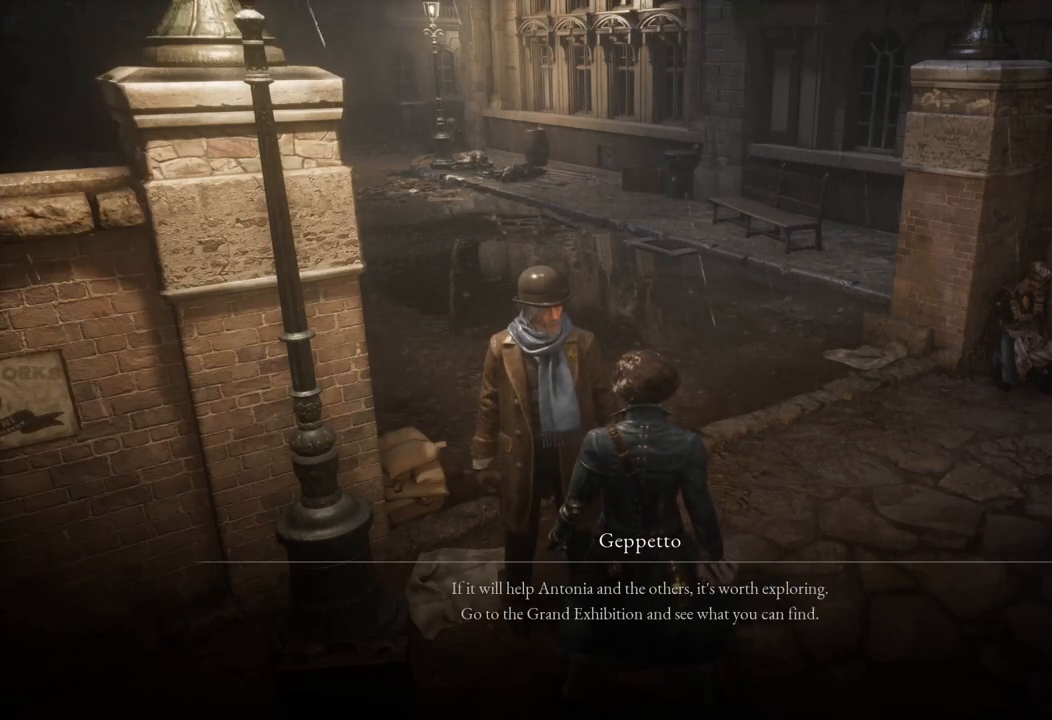
{"buttons": [], "left_stick": "center", "right_stick": "center", "events": []}
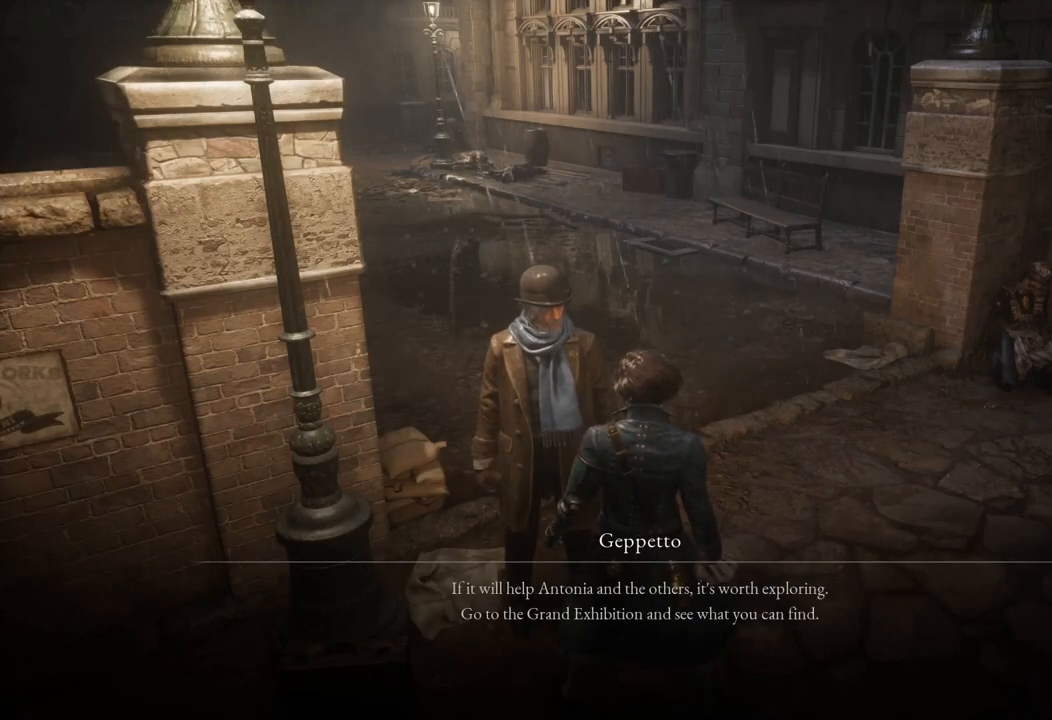
{"buttons": [], "left_stick": "center", "right_stick": "left", "events": [[433, "right_stick", "left"]]}
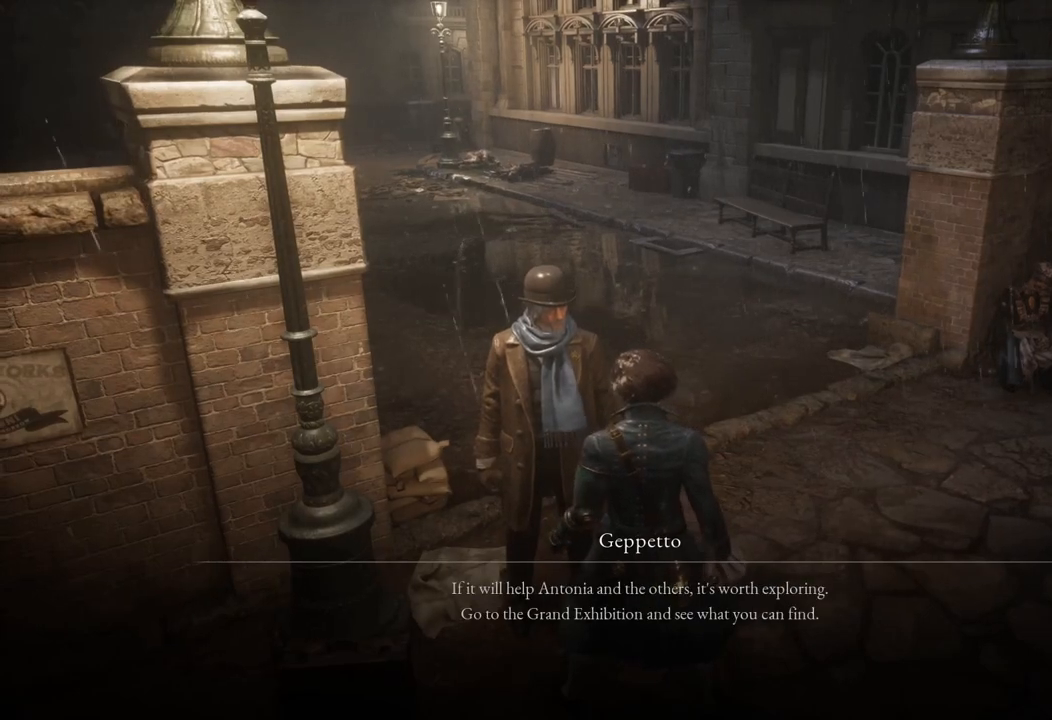
{"buttons": [], "left_stick": "center", "right_stick": "center", "events": [[267, "right_stick", "center"]]}
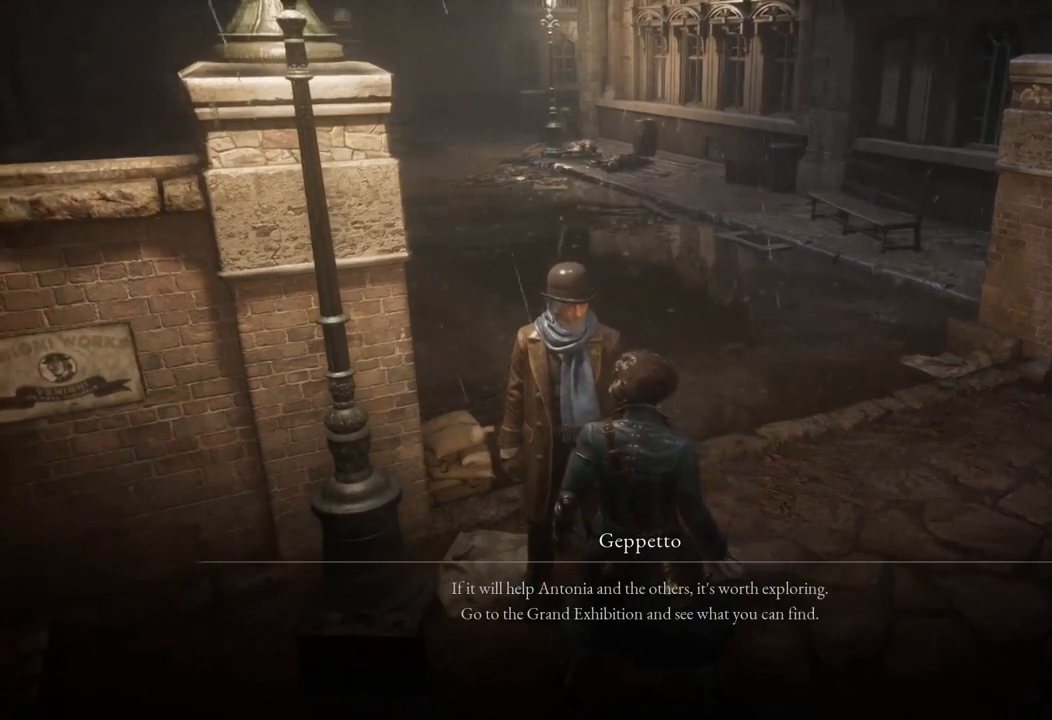
{"buttons": [], "left_stick": "center", "right_stick": "center", "events": []}
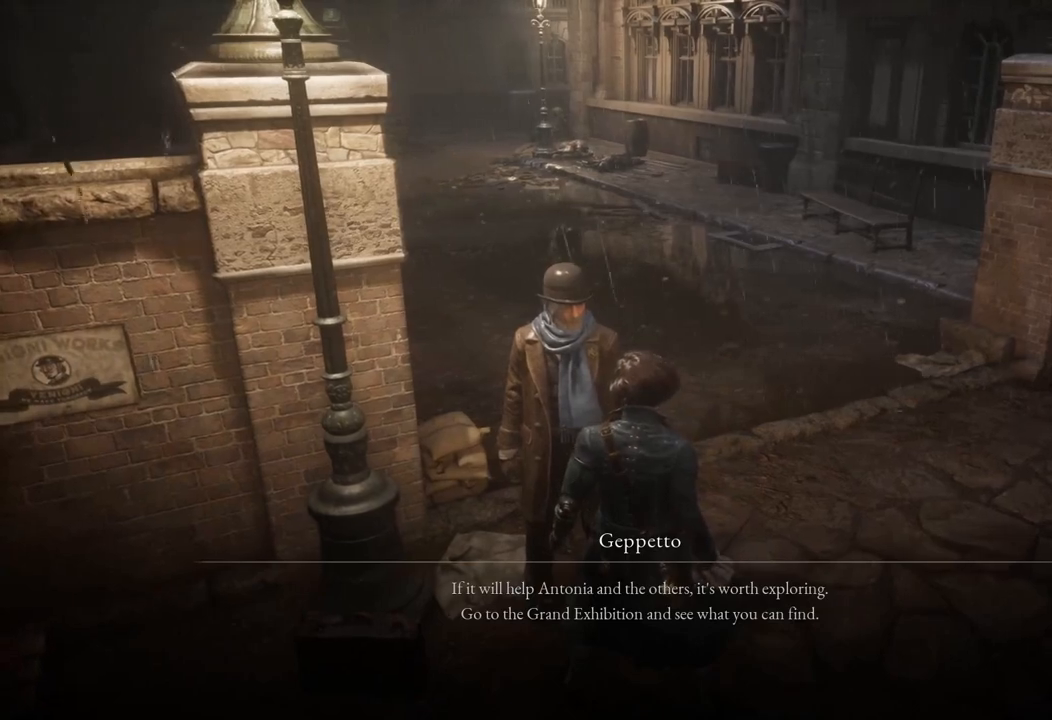
{"buttons": [], "left_stick": "center", "right_stick": "right", "events": [[433, "right_stick", "right"]]}
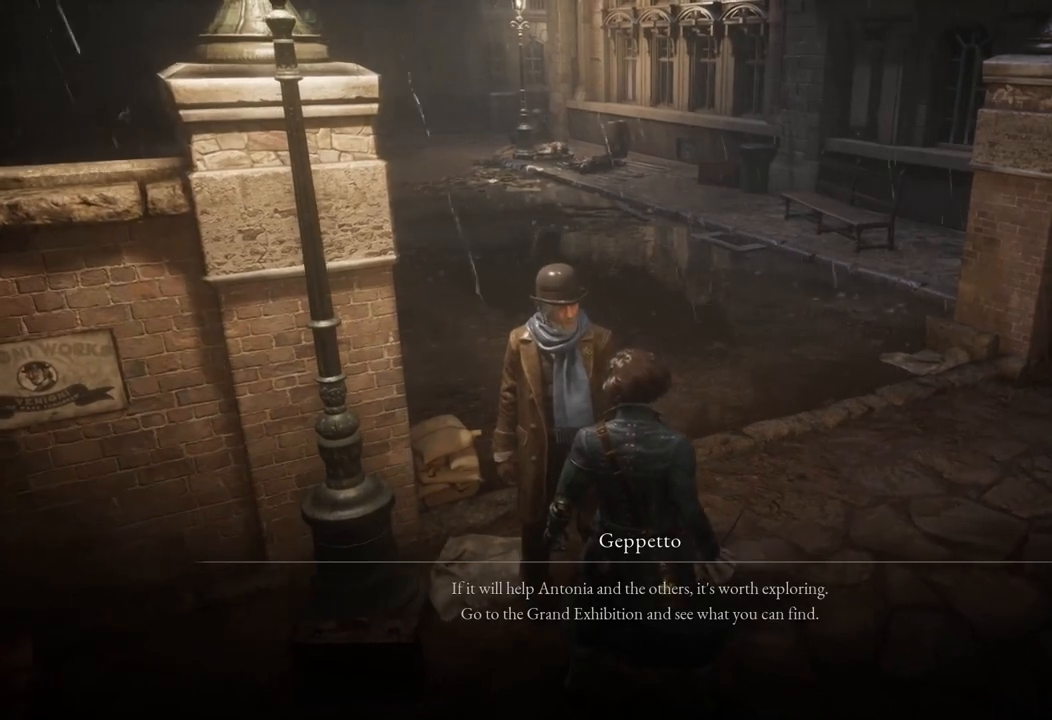
{"buttons": [], "left_stick": "center", "right_stick": "right", "events": [[33, "right_stick", "center"], [500, "right_stick", "right"]]}
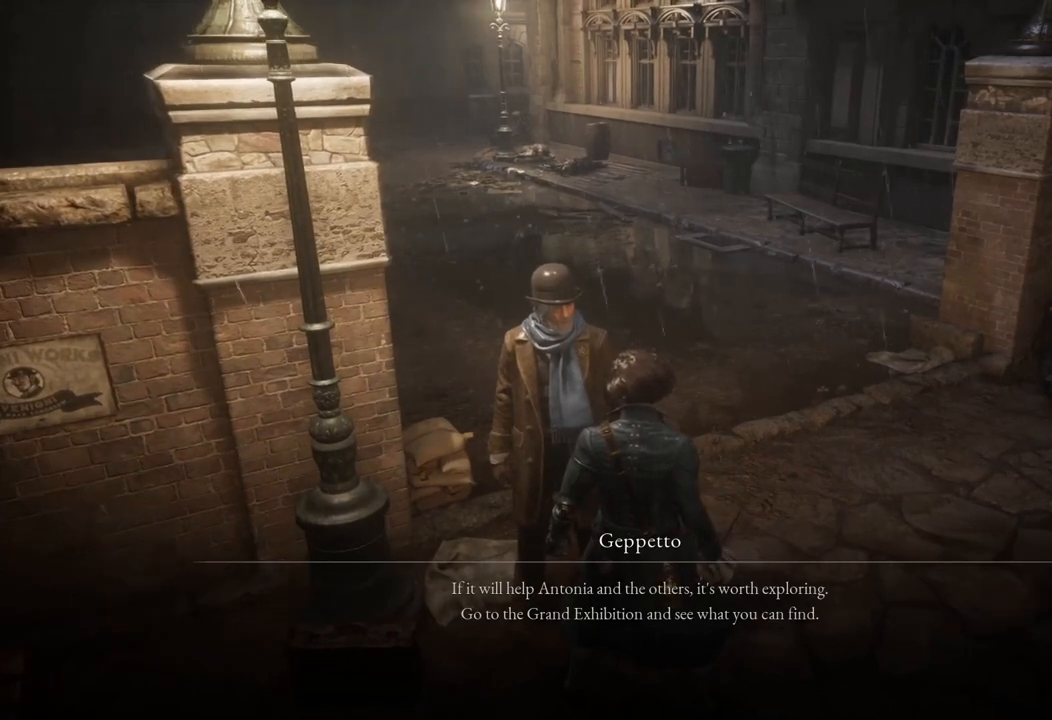
{"buttons": [], "left_stick": "center", "right_stick": "center", "events": [[117, "right_stick", "center"]]}